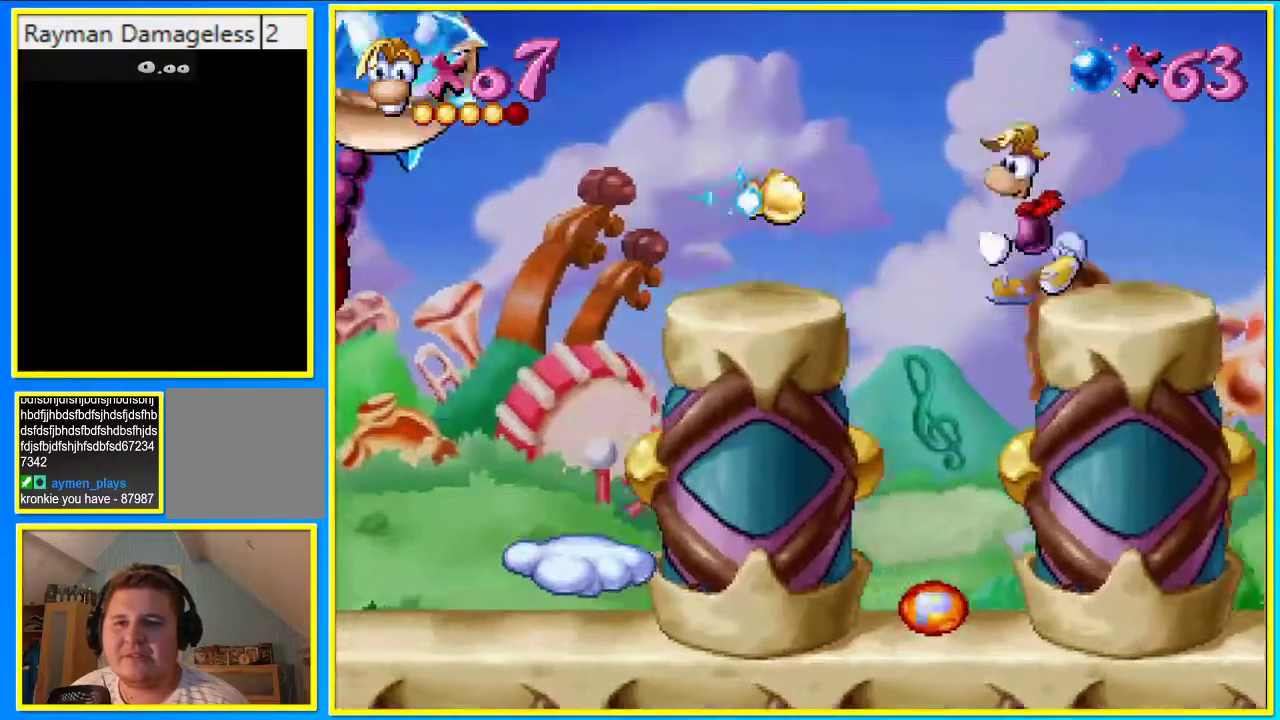
Gameplay with a controller (PlayStation layout); each line is a JSON object with the inputs held at the frame after it. "events" lists button and stick changes between this image and that frame as [ms after this image, input, new state], when the widget could be followed in between. Not read: DPAD_LEFT L3 R3 SQUARE.
{"buttons": [], "left_stick": "center", "right_stick": "center", "events": []}
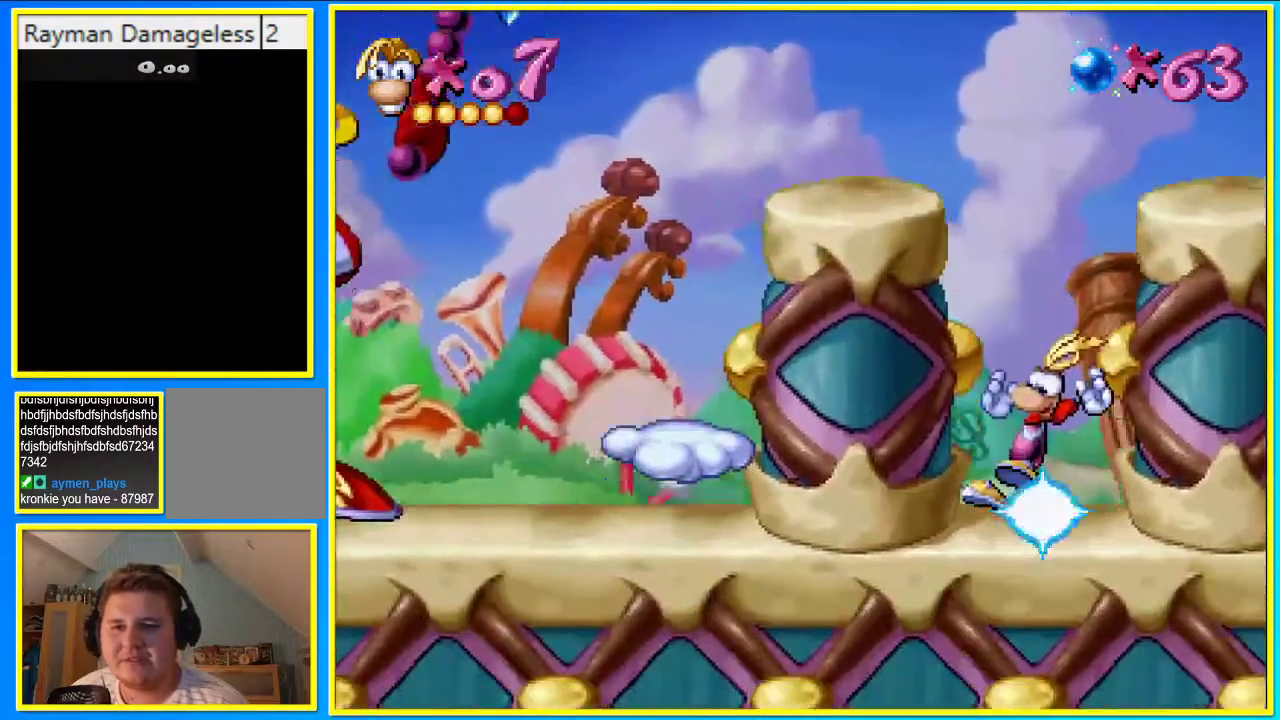
{"buttons": [], "left_stick": "center", "right_stick": "center", "events": [[34, "CROSS", "down"], [269, "CROSS", "up"], [336, "CROSS", "down"], [470, "CROSS", "up"]]}
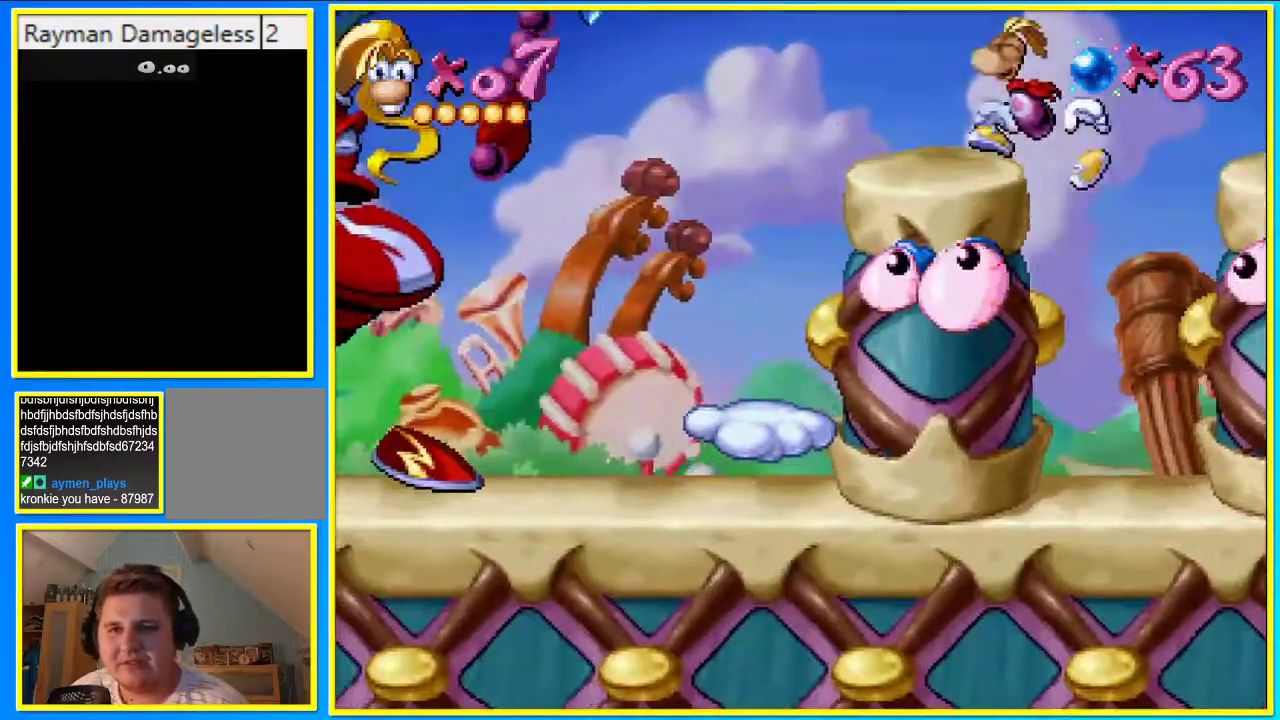
{"buttons": [], "left_stick": "center", "right_stick": "center", "events": []}
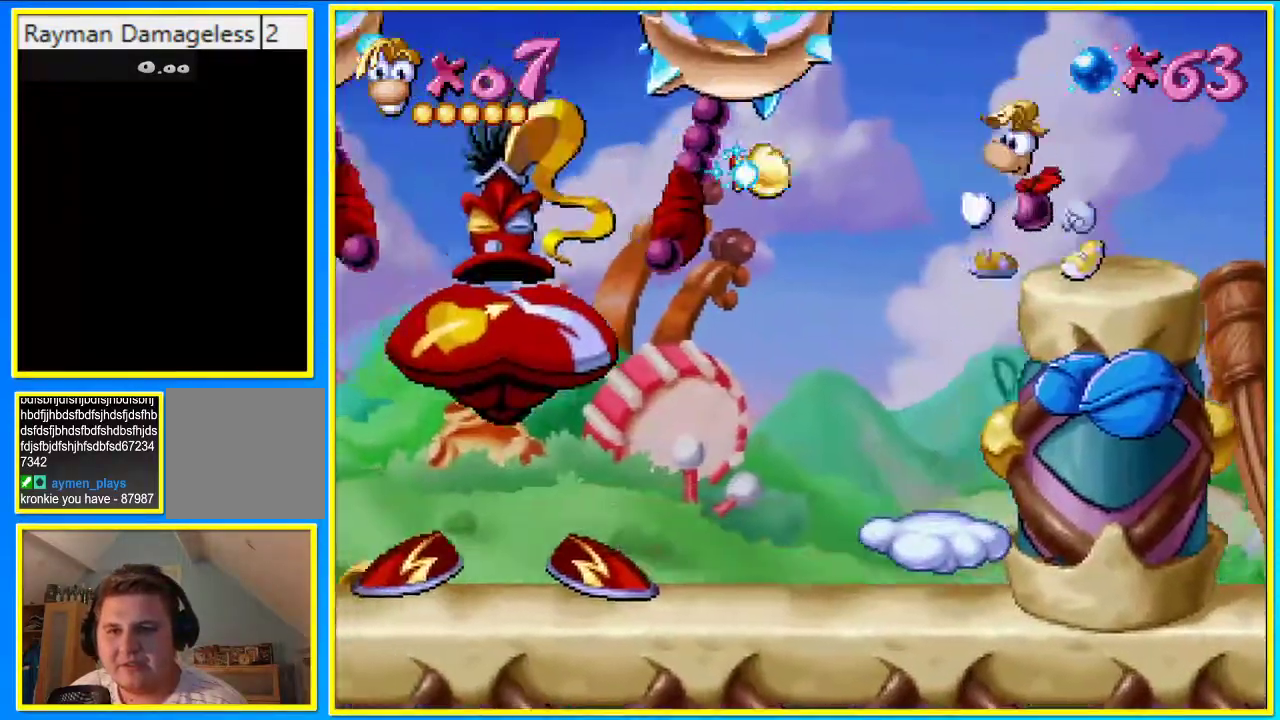
{"buttons": [], "left_stick": "center", "right_stick": "center", "events": []}
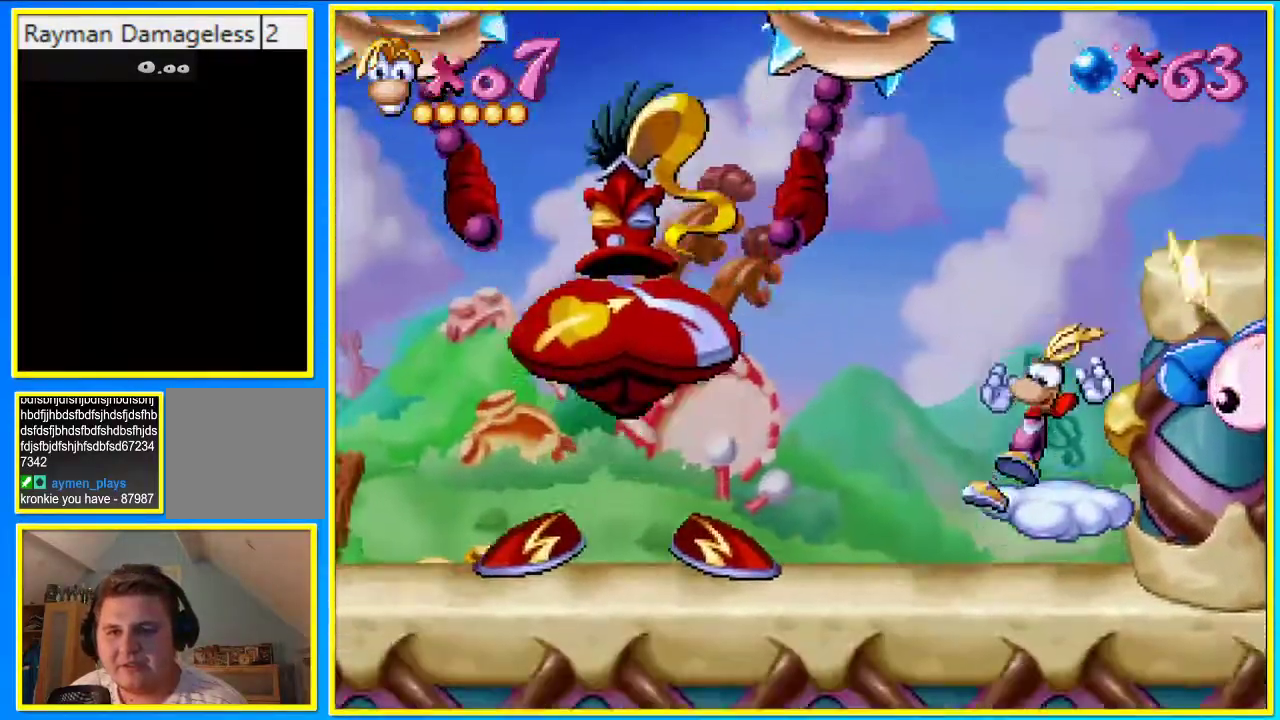
{"buttons": ["DPAD_DOWN"], "left_stick": "center", "right_stick": "center", "events": [[33, "DPAD_DOWN", "down"], [302, "L1", "down"], [436, "L1", "up"]]}
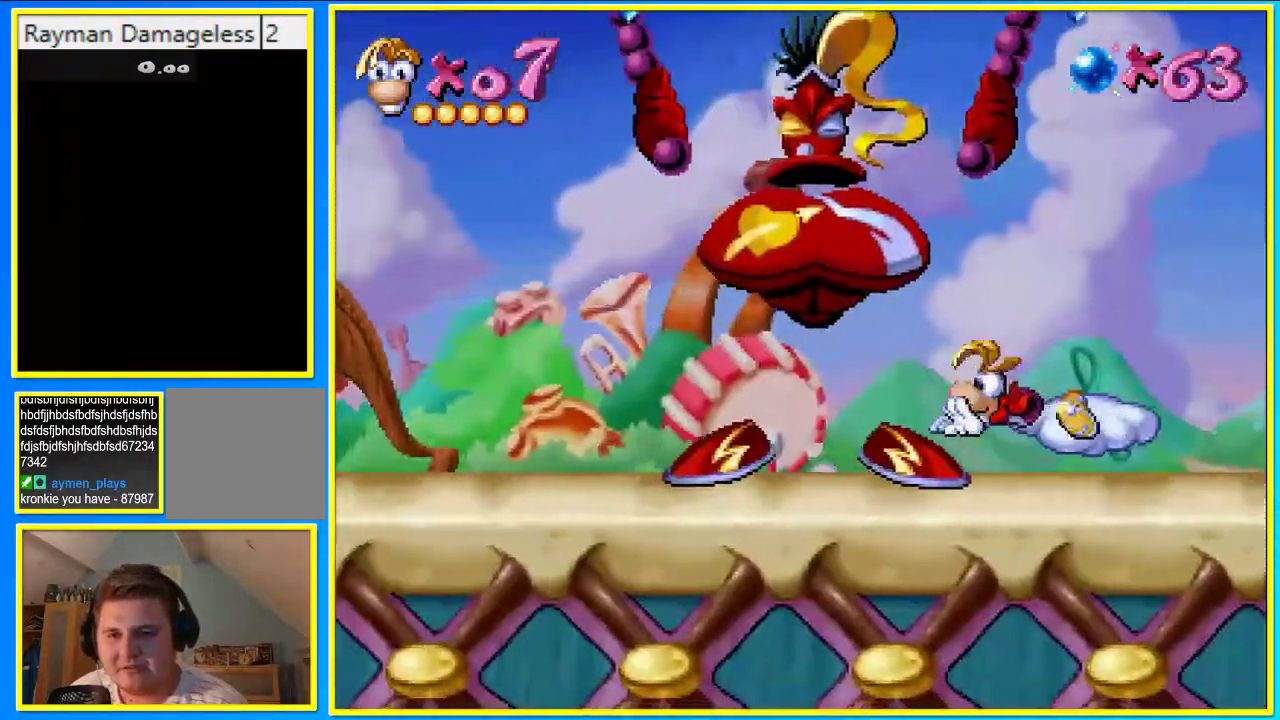
{"buttons": ["DPAD_DOWN"], "left_stick": "center", "right_stick": "center", "events": []}